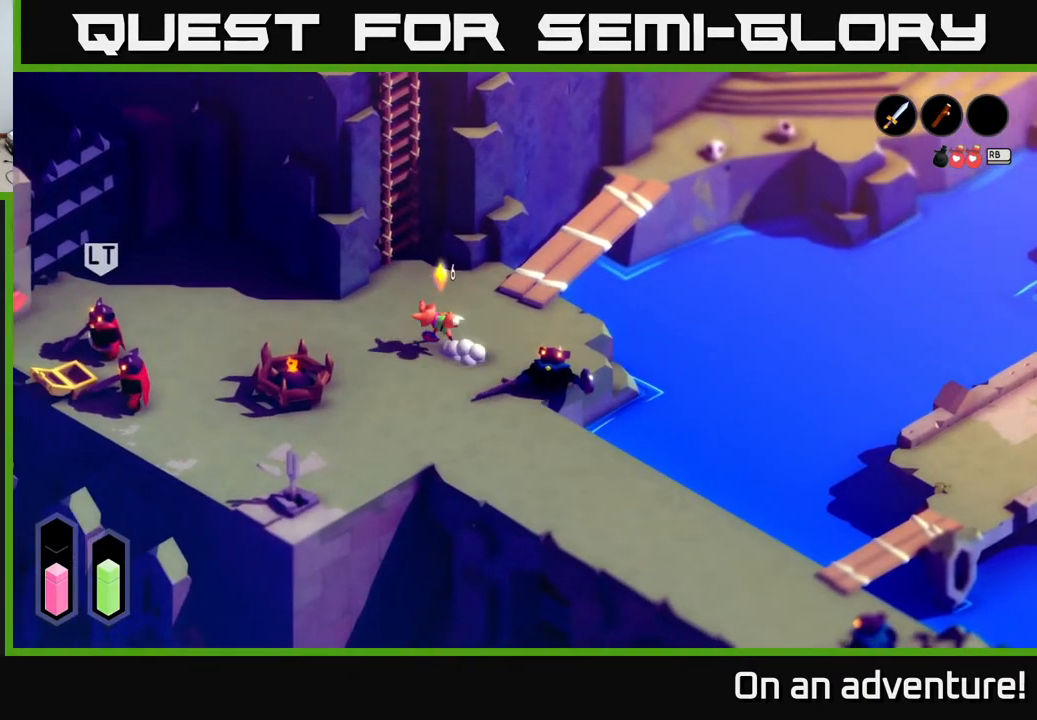
Gameplay with a controller (Xbox layout); each line is a JSON object with the inputs held at the frame after it. "events" lists button and stick changes between this image and that frame as [ms after this image, input, new state], when the widget could be followed in between.
{"buttons": ["A"], "left_stick": "left", "right_stick": "center", "events": [[83, "left_stick", "left"]]}
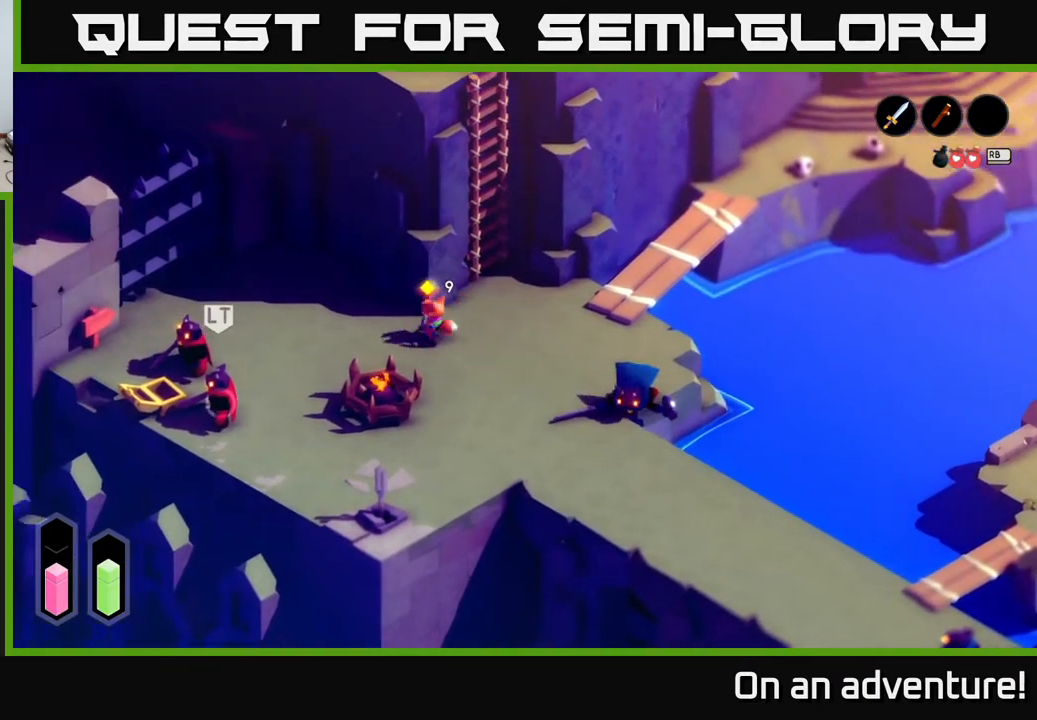
{"buttons": ["A"], "left_stick": "down-left", "right_stick": "center", "events": [[500, "left_stick", "down-left"]]}
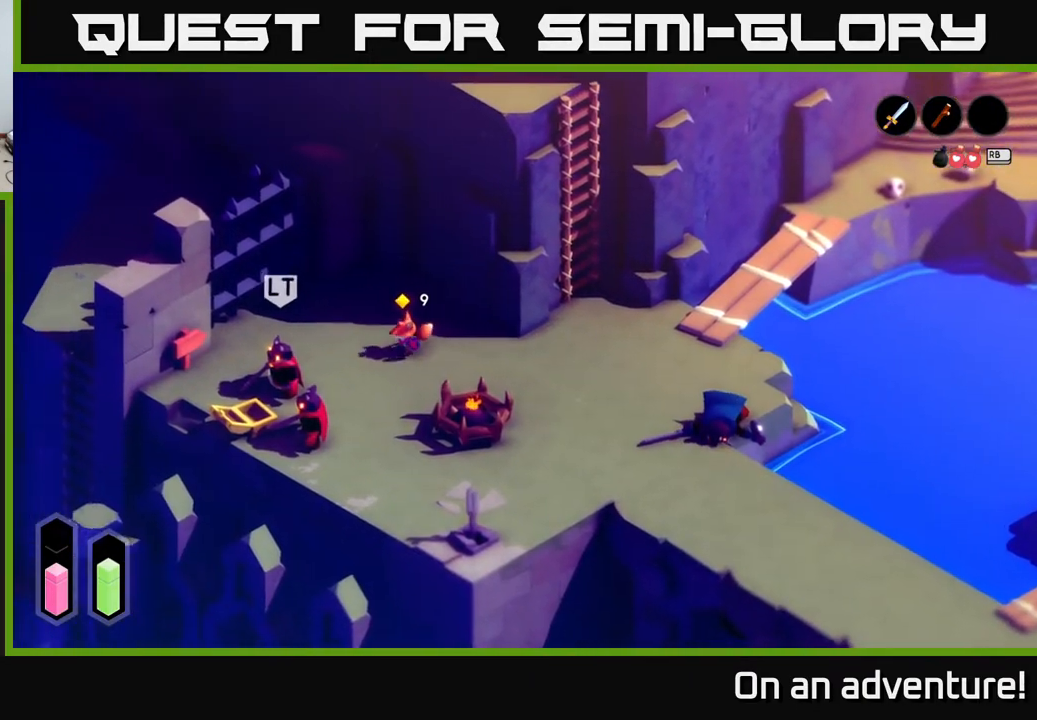
{"buttons": ["X"], "left_stick": "down-left", "right_stick": "center", "events": [[317, "X", "down"], [333, "A", "up"], [400, "X", "up"], [500, "X", "down"]]}
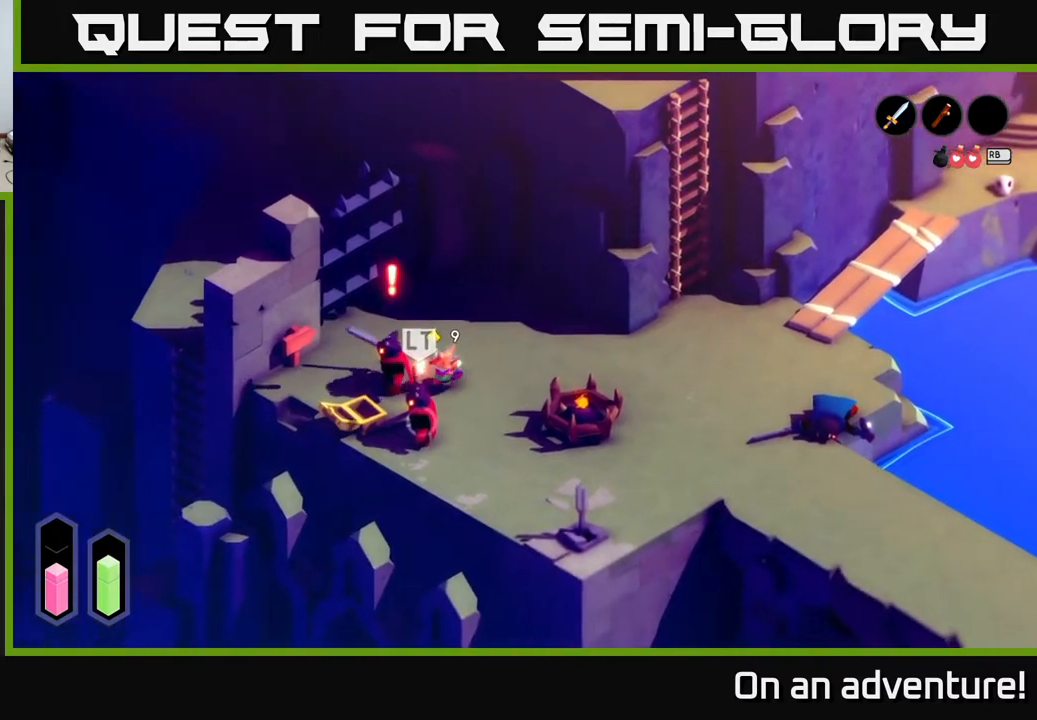
{"buttons": ["X"], "left_stick": "down-left", "right_stick": "center", "events": [[50, "X", "up"], [150, "X", "down"], [183, "X", "up"], [267, "X", "down"], [400, "X", "up"], [450, "X", "down"]]}
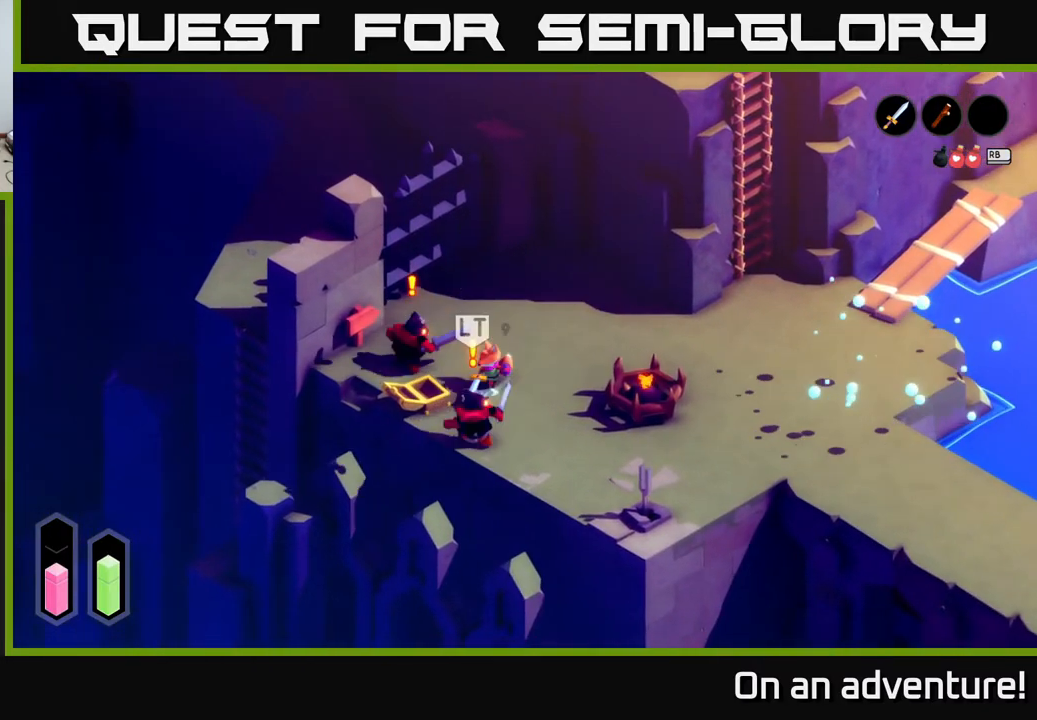
{"buttons": [], "left_stick": "down", "right_stick": "center", "events": [[17, "X", "up"], [100, "X", "down"], [233, "X", "up"], [317, "X", "down"], [317, "left_stick", "down"], [400, "X", "up"]]}
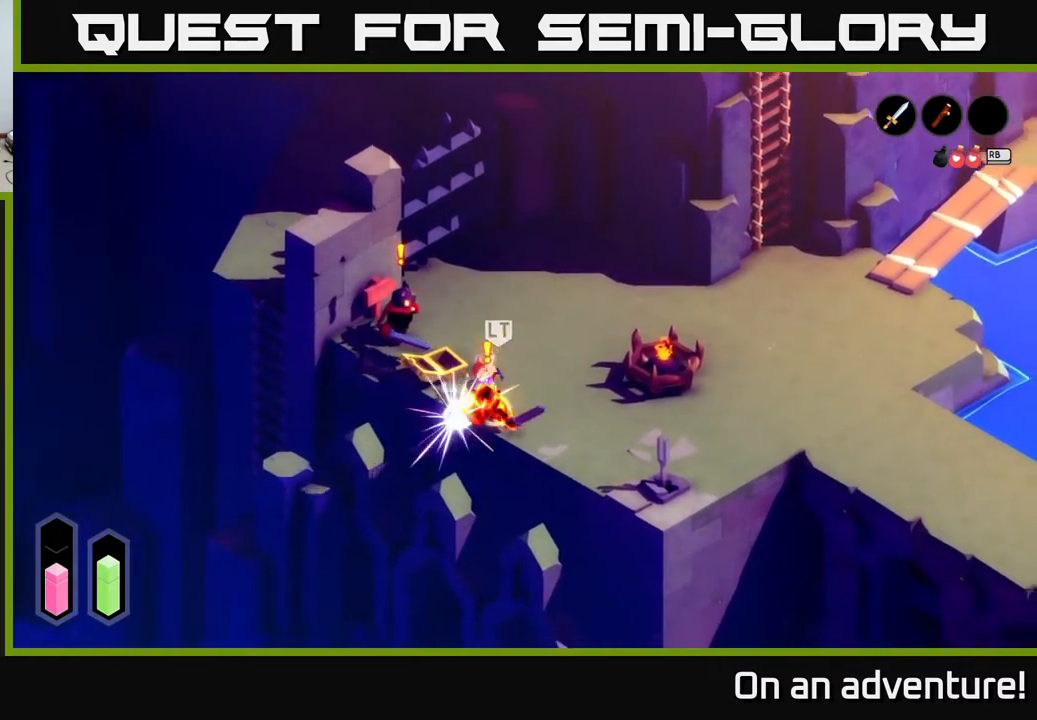
{"buttons": [], "left_stick": "right", "right_stick": "center", "events": [[17, "X", "down"], [67, "X", "up"], [200, "left_stick", "down-right"], [383, "left_stick", "right"]]}
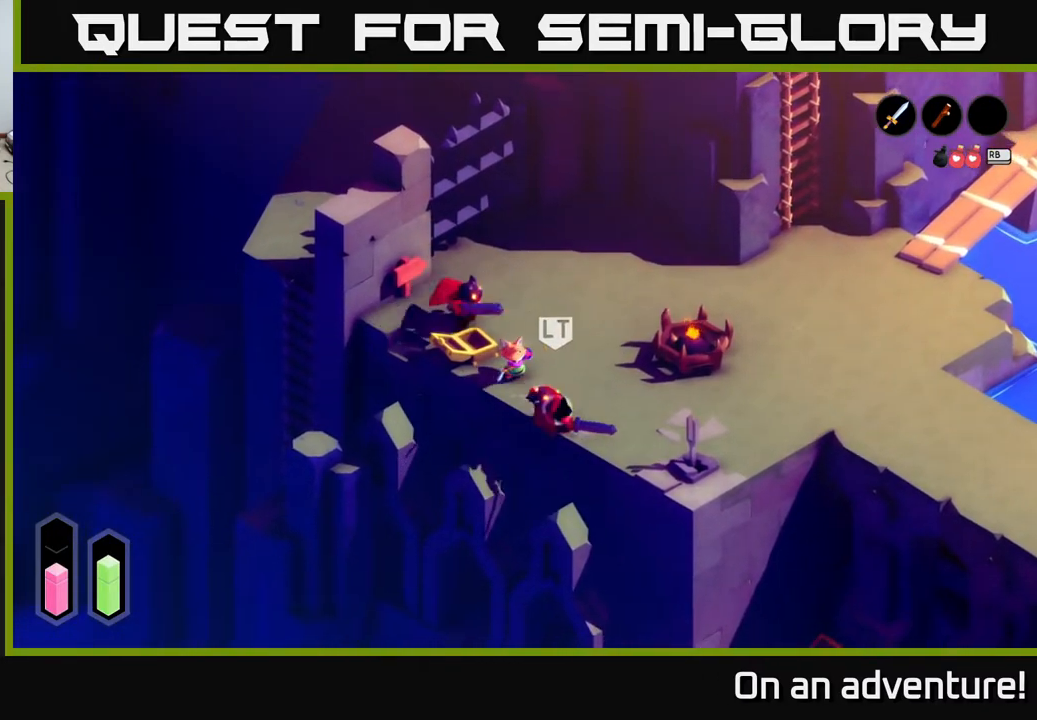
{"buttons": [], "left_stick": "down-right", "right_stick": "center", "events": [[50, "A", "down"], [367, "A", "up"], [467, "left_stick", "down-right"]]}
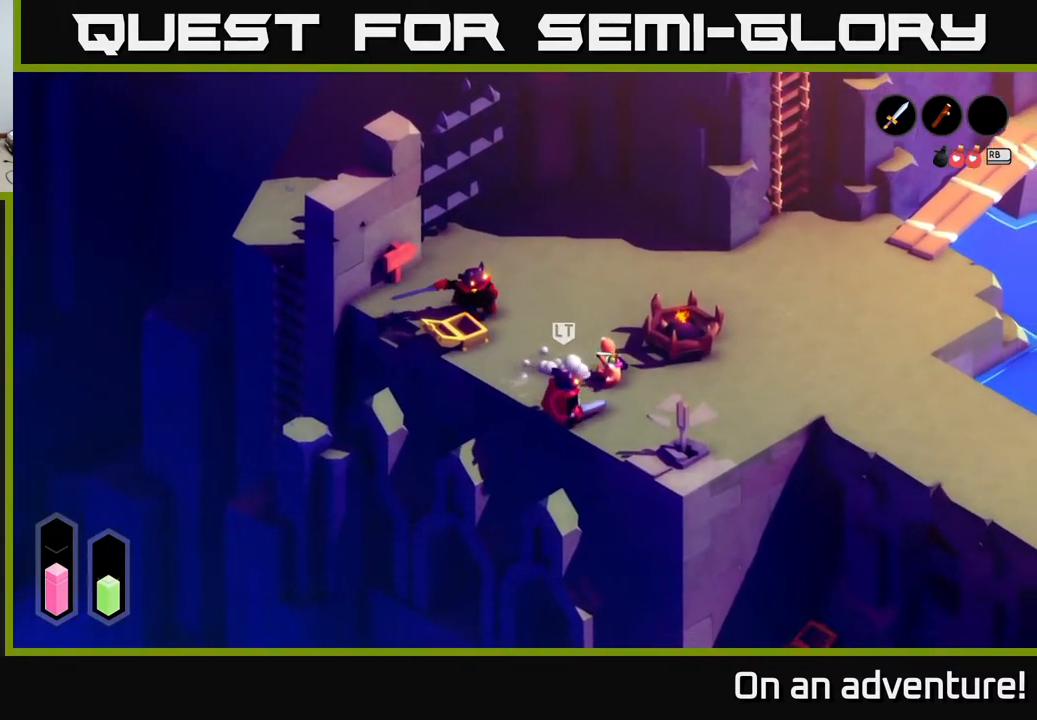
{"buttons": ["X"], "left_stick": "down-left", "right_stick": "center", "events": [[33, "left_stick", "down-left"], [500, "X", "down"]]}
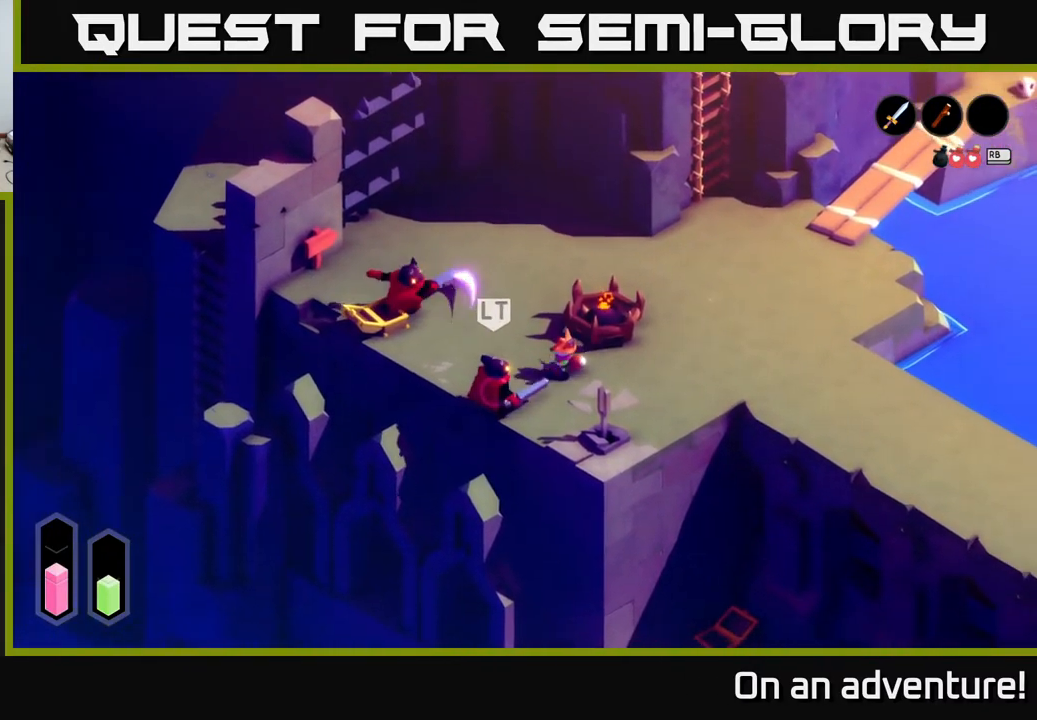
{"buttons": [], "left_stick": "up-left", "right_stick": "center", "events": [[100, "X", "up"], [400, "left_stick", "left"], [500, "left_stick", "up-left"]]}
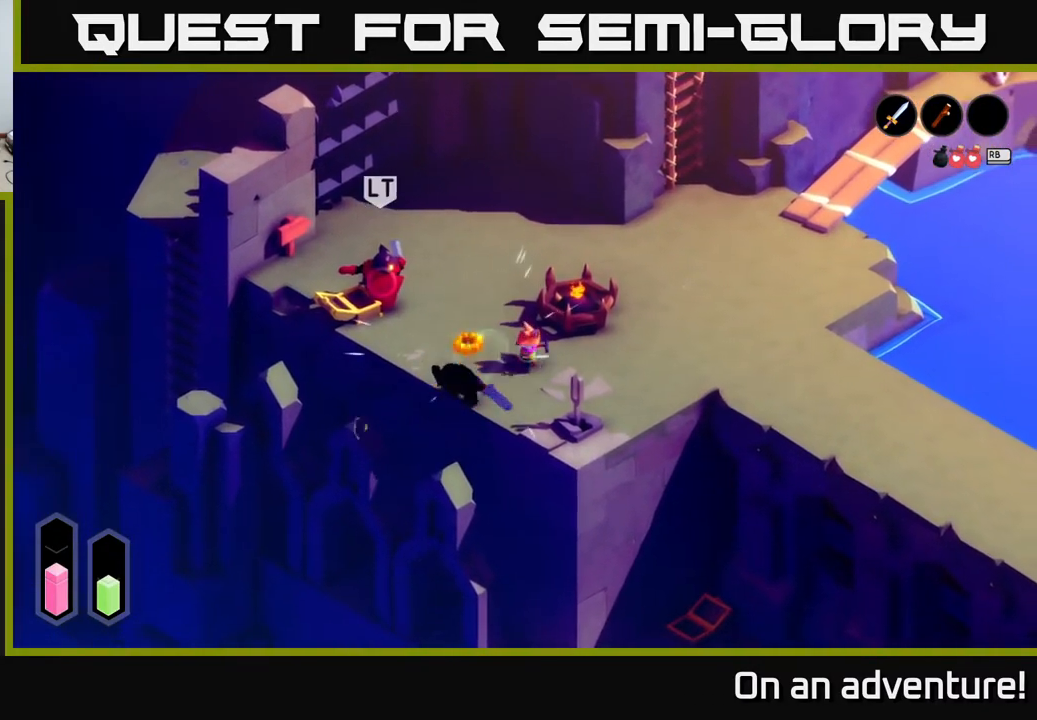
{"buttons": [], "left_stick": "up-left", "right_stick": "center", "events": []}
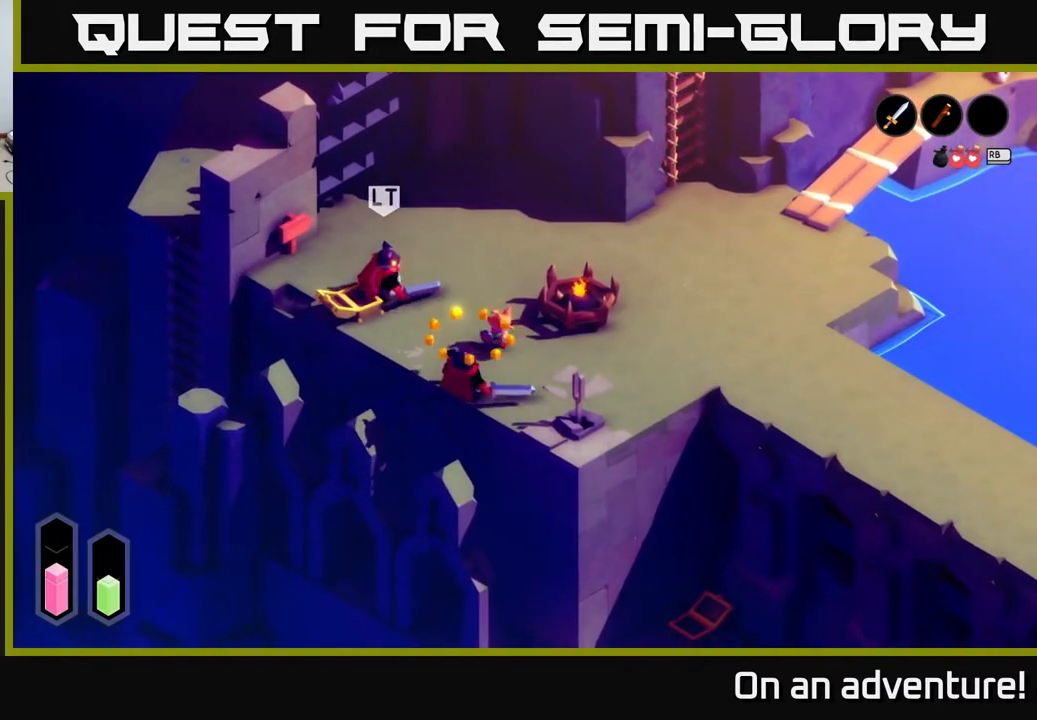
{"buttons": [], "left_stick": "up-left", "right_stick": "center", "events": [[317, "X", "down"], [433, "X", "up"]]}
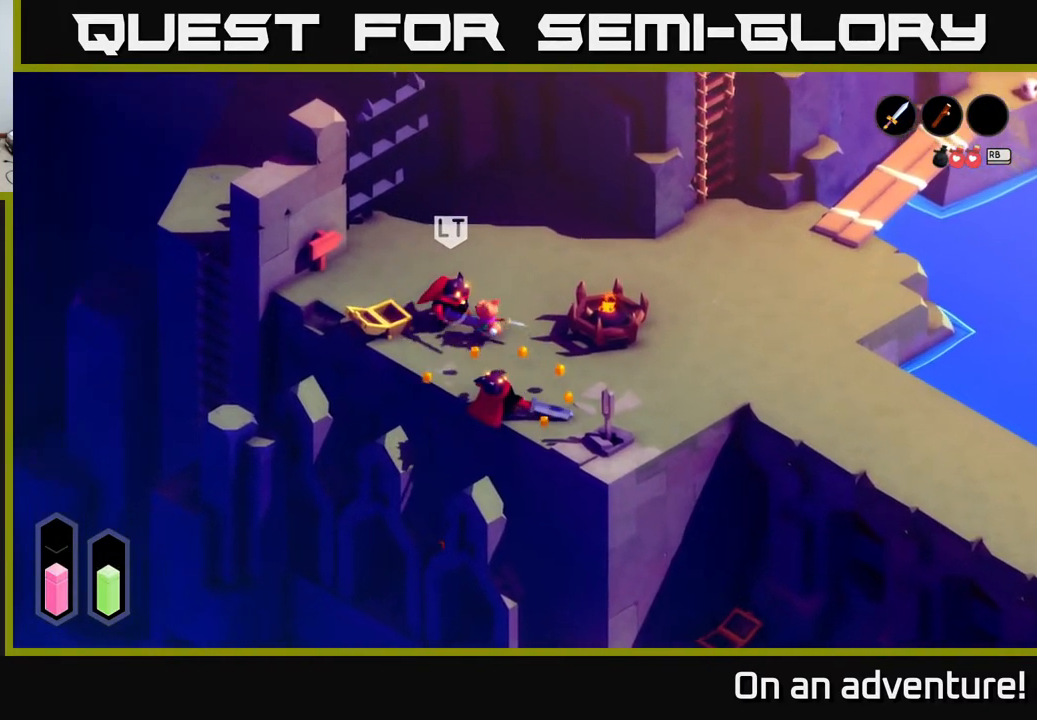
{"buttons": ["X"], "left_stick": "up-left", "right_stick": "center", "events": [[17, "X", "down"], [67, "X", "up"], [167, "X", "down"], [250, "X", "up"], [350, "X", "down"], [417, "X", "up"], [500, "X", "down"]]}
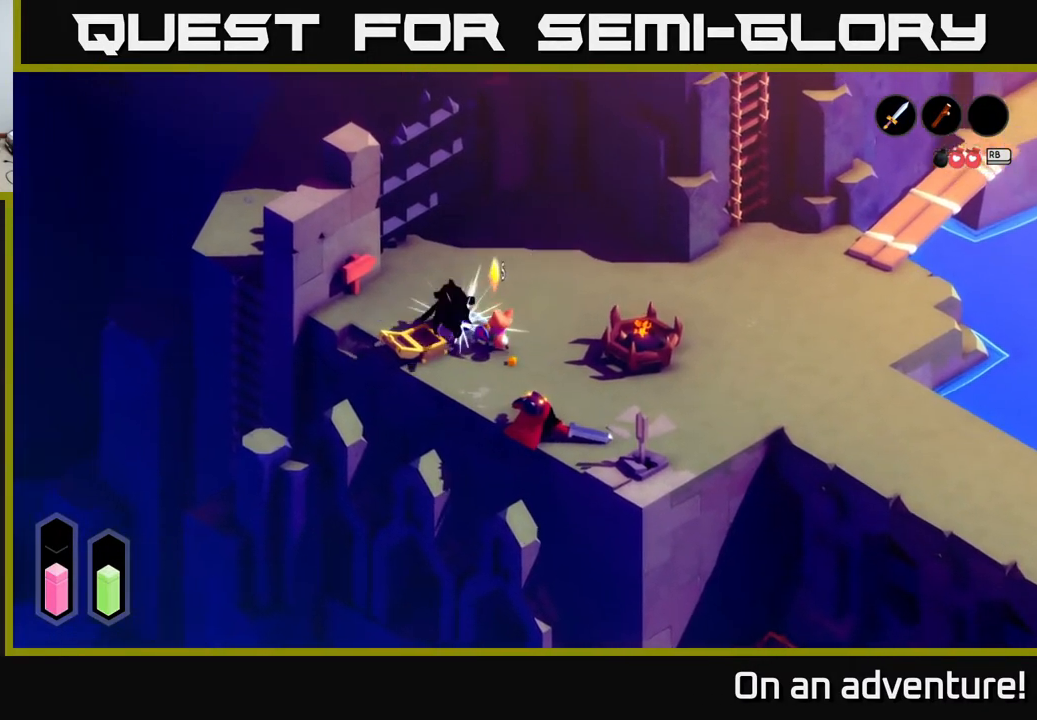
{"buttons": [], "left_stick": "center", "right_stick": "center", "events": [[50, "X", "up"], [200, "left_stick", "center"]]}
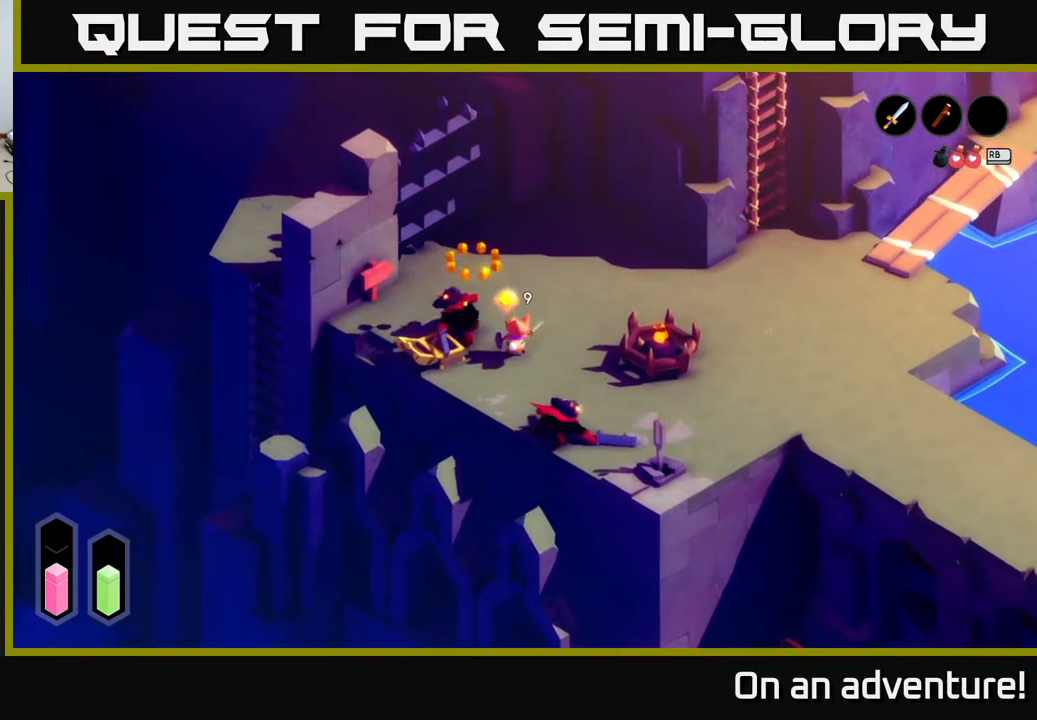
{"buttons": [], "left_stick": "down-right", "right_stick": "center", "events": [[417, "left_stick", "down-right"]]}
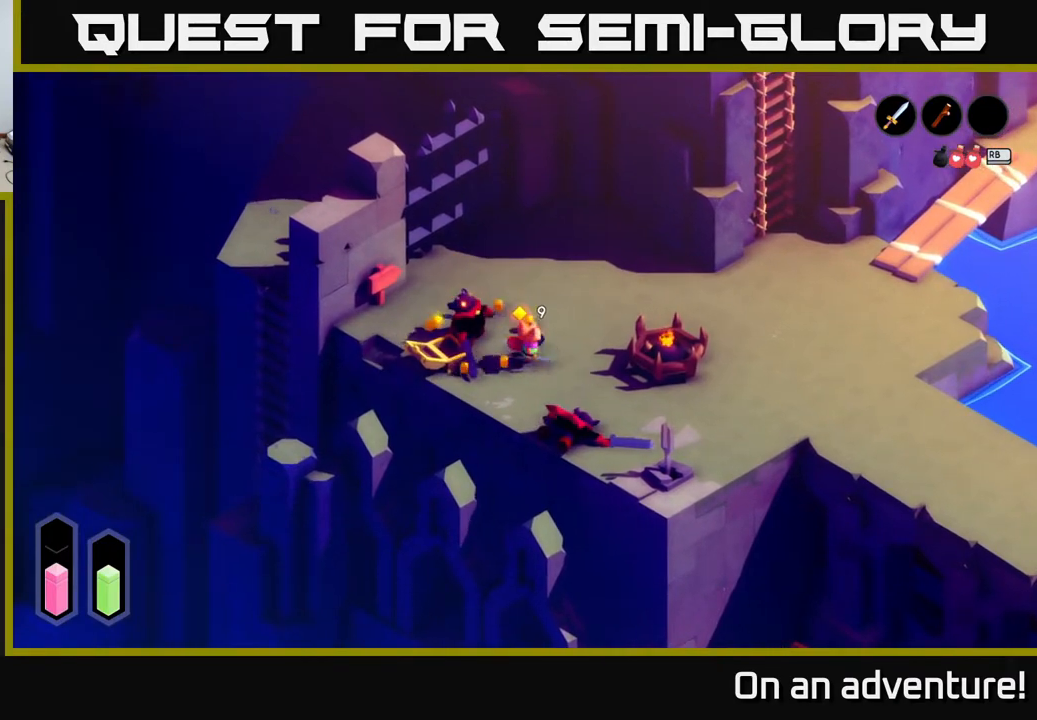
{"buttons": ["A"], "left_stick": "right", "right_stick": "center", "events": [[200, "A", "down"], [433, "left_stick", "right"]]}
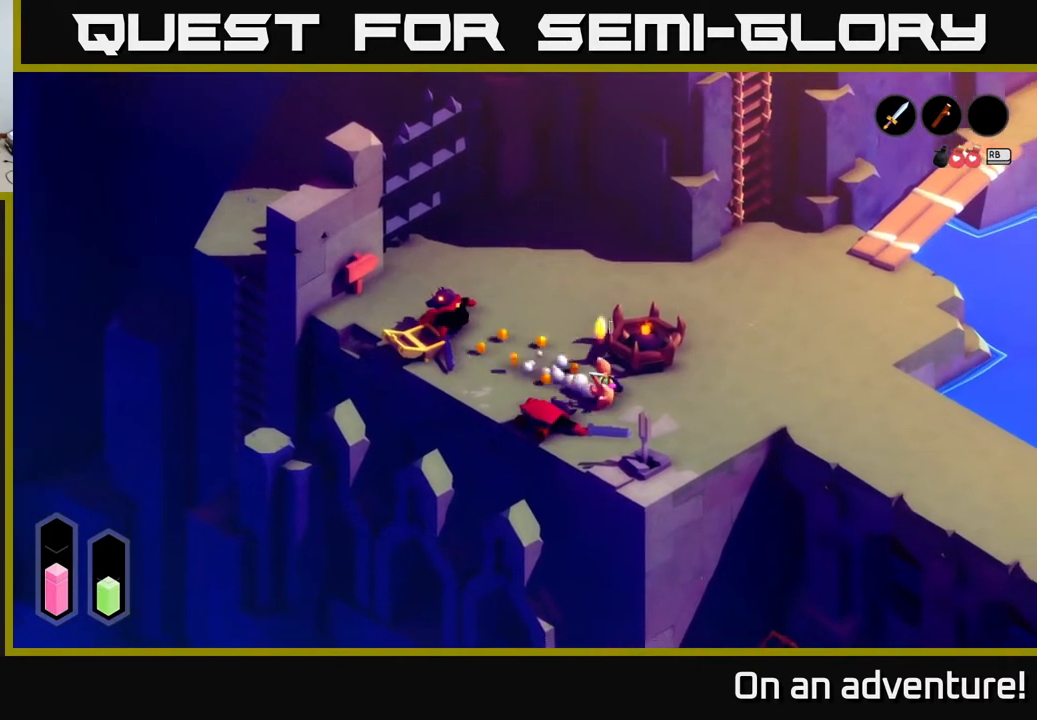
{"buttons": [], "left_stick": "left", "right_stick": "center", "events": [[100, "A", "up"], [100, "left_stick", "center"], [233, "left_stick", "left"]]}
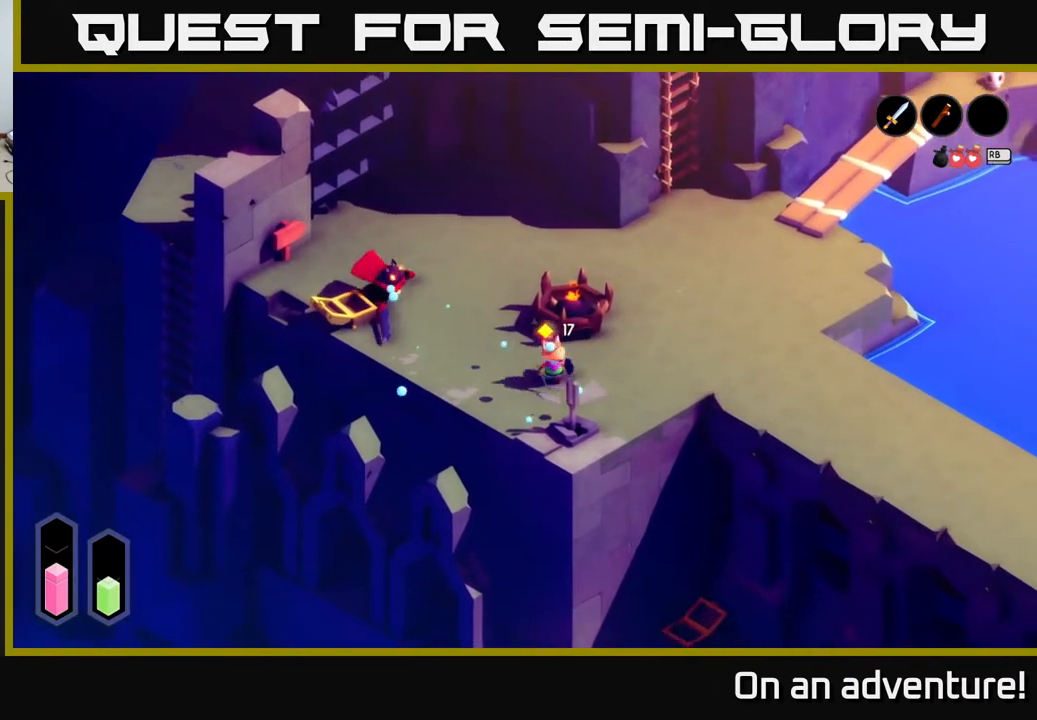
{"buttons": [], "left_stick": "up-left", "right_stick": "center", "events": [[233, "left_stick", "up-left"]]}
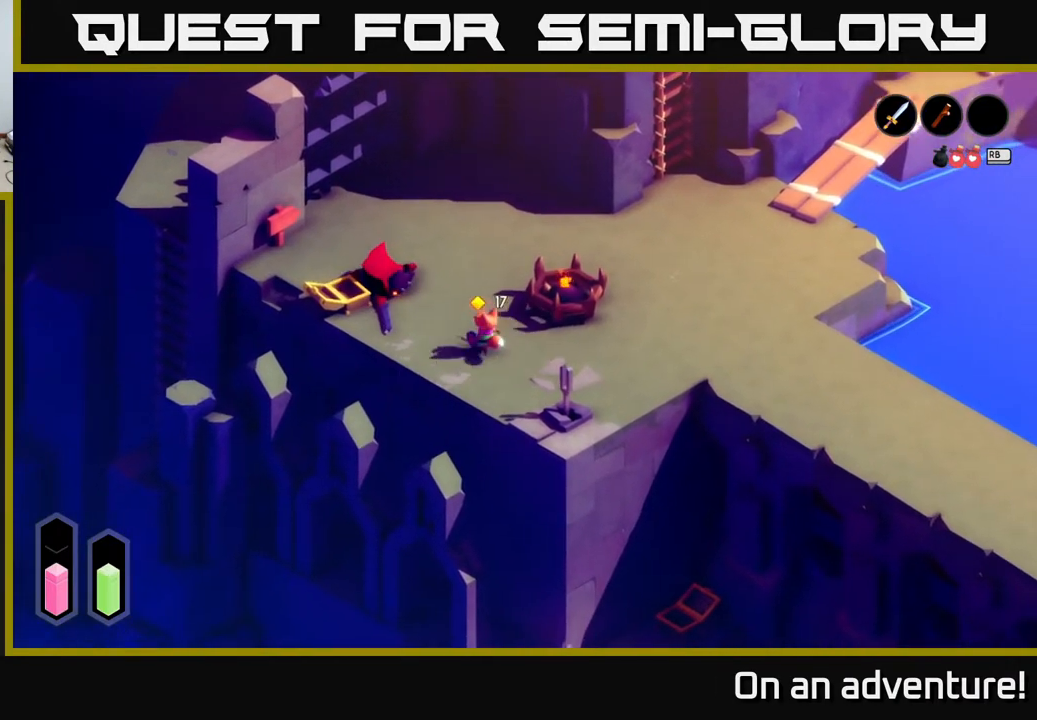
{"buttons": [], "left_stick": "up-left", "right_stick": "center", "events": []}
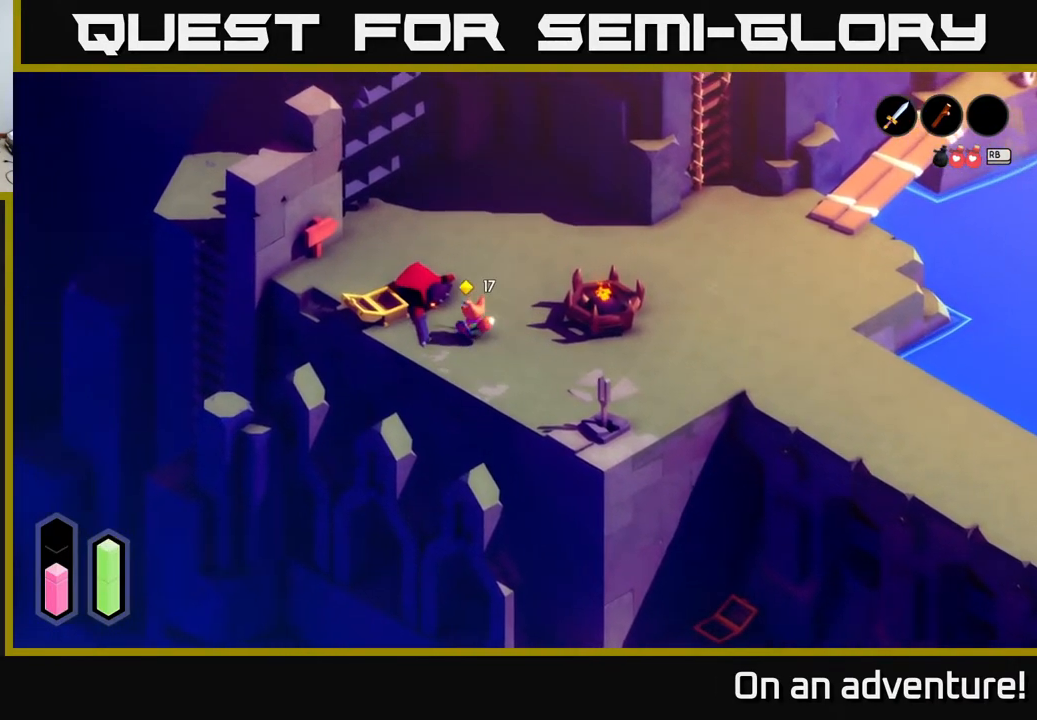
{"buttons": [], "left_stick": "down-right", "right_stick": "center", "events": [[450, "left_stick", "center"], [500, "left_stick", "down-right"]]}
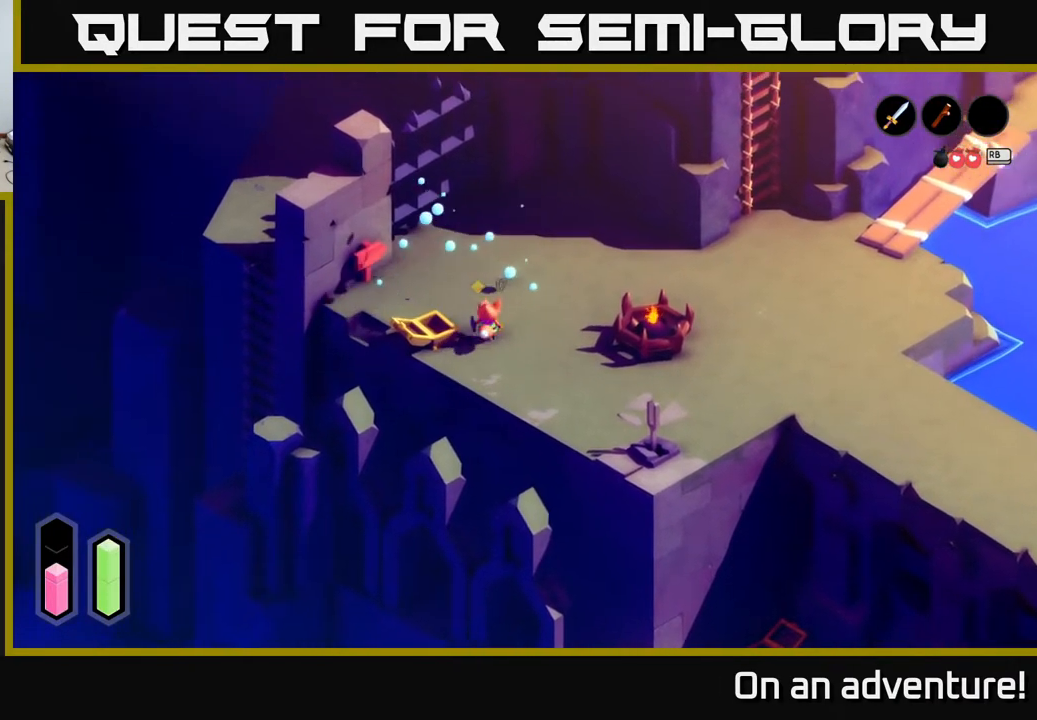
{"buttons": ["A"], "left_stick": "right", "right_stick": "center", "events": [[33, "A", "down"], [350, "left_stick", "right"]]}
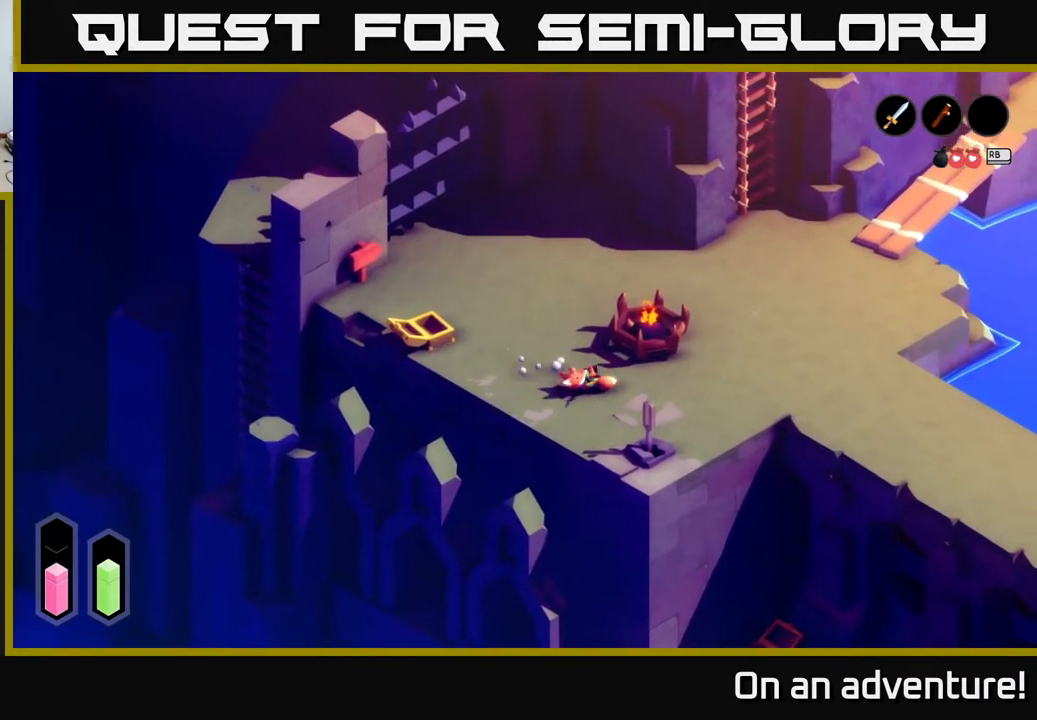
{"buttons": ["A"], "left_stick": "right", "right_stick": "center", "events": []}
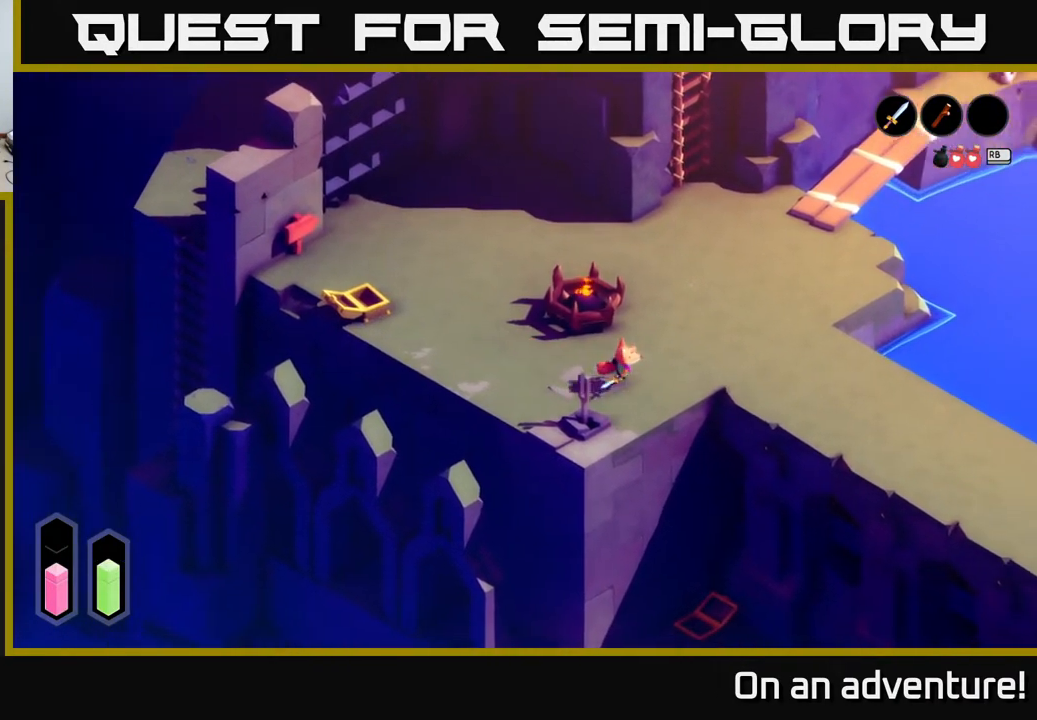
{"buttons": ["A"], "left_stick": "right", "right_stick": "center", "events": []}
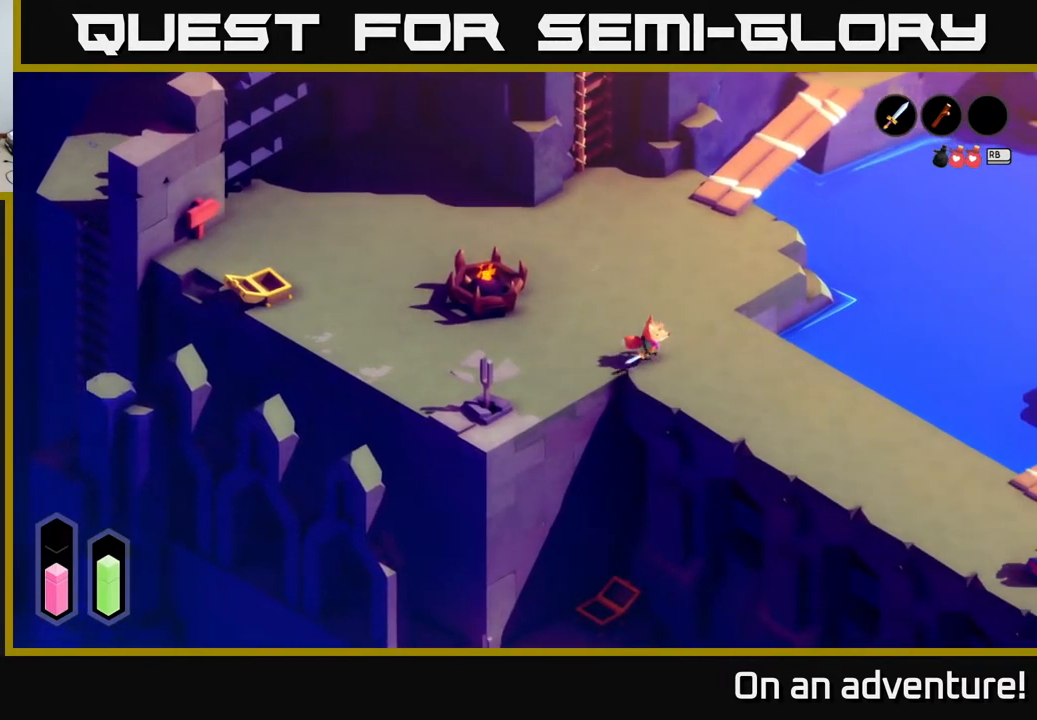
{"buttons": ["A"], "left_stick": "down-right", "right_stick": "center", "events": [[150, "left_stick", "down-right"]]}
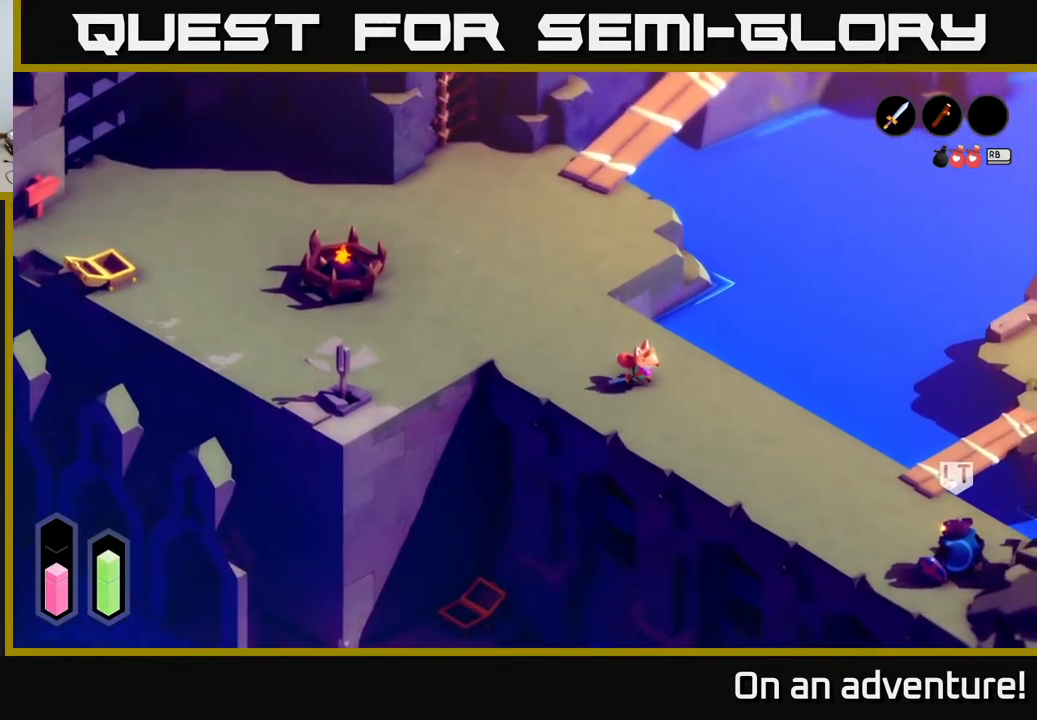
{"buttons": ["L2"], "left_stick": "down-right", "right_stick": "center", "events": [[467, "A", "up"], [500, "L2", "down"]]}
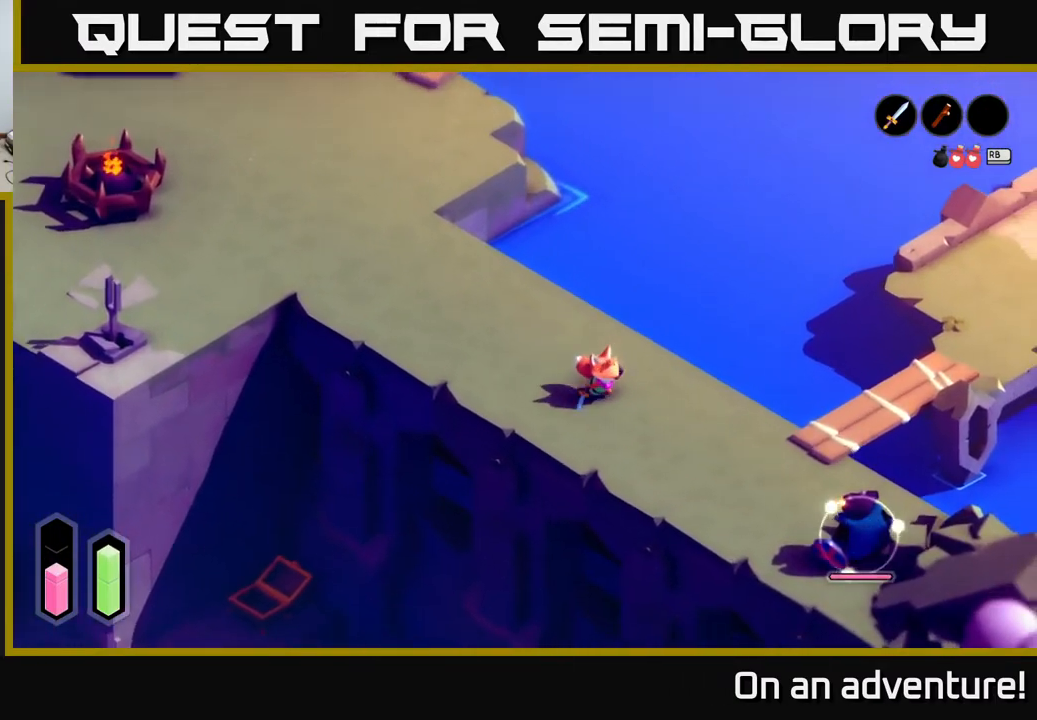
{"buttons": ["L2"], "left_stick": "down-right", "right_stick": "center", "events": []}
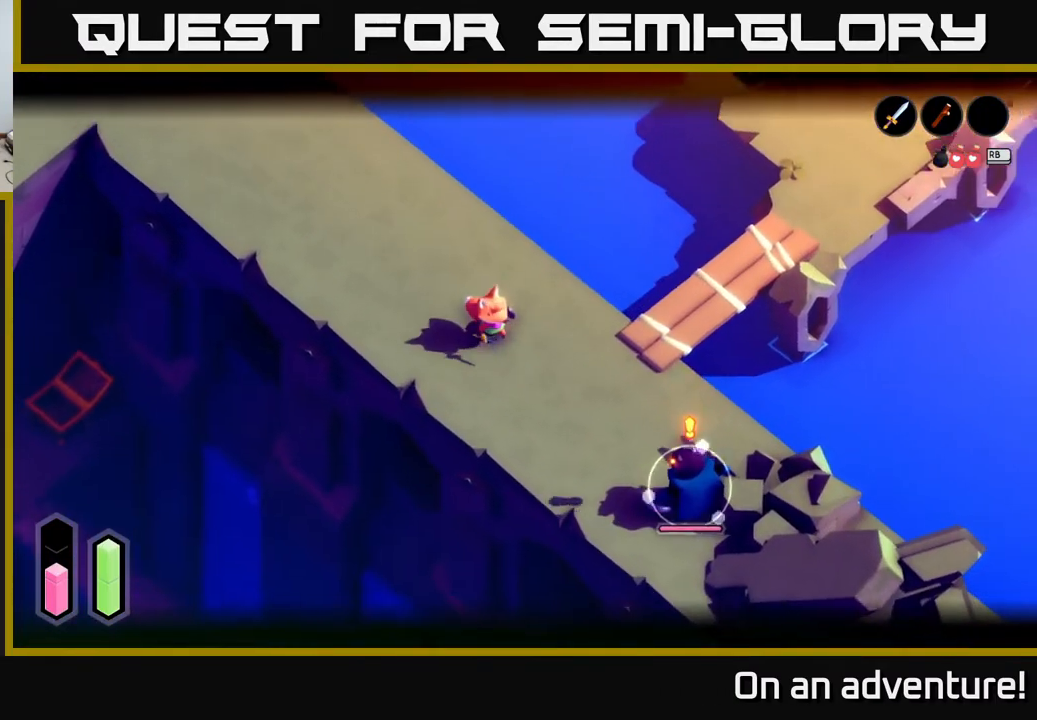
{"buttons": ["L2"], "left_stick": "center", "right_stick": "center", "events": [[250, "left_stick", "center"]]}
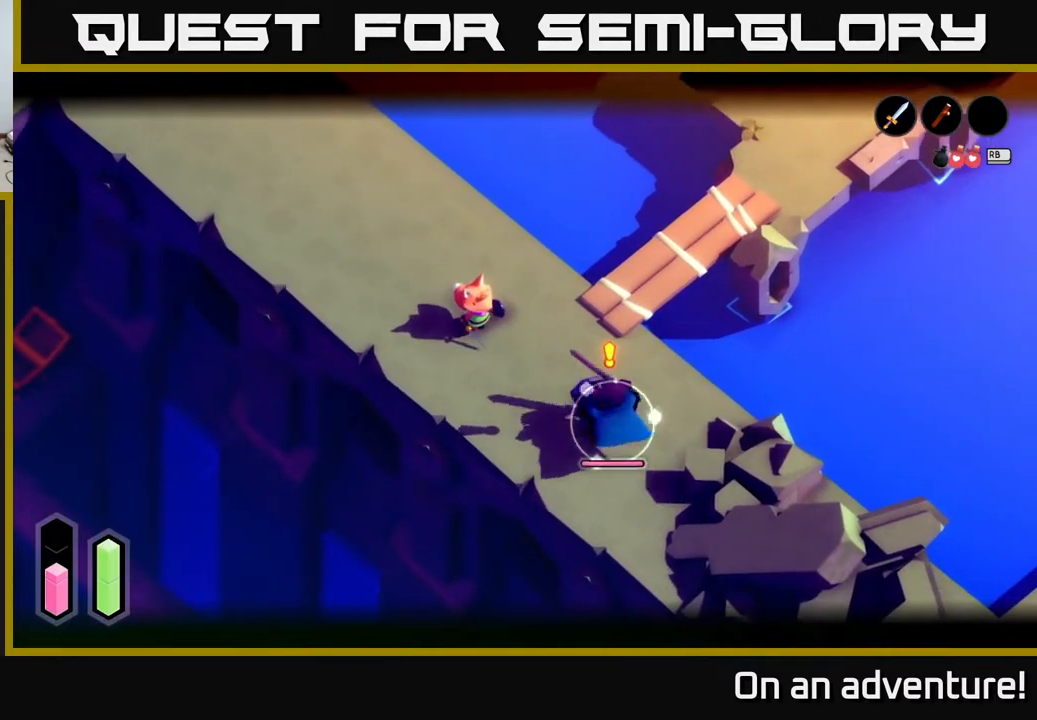
{"buttons": ["L2"], "left_stick": "up-left", "right_stick": "center", "events": [[100, "left_stick", "up-left"]]}
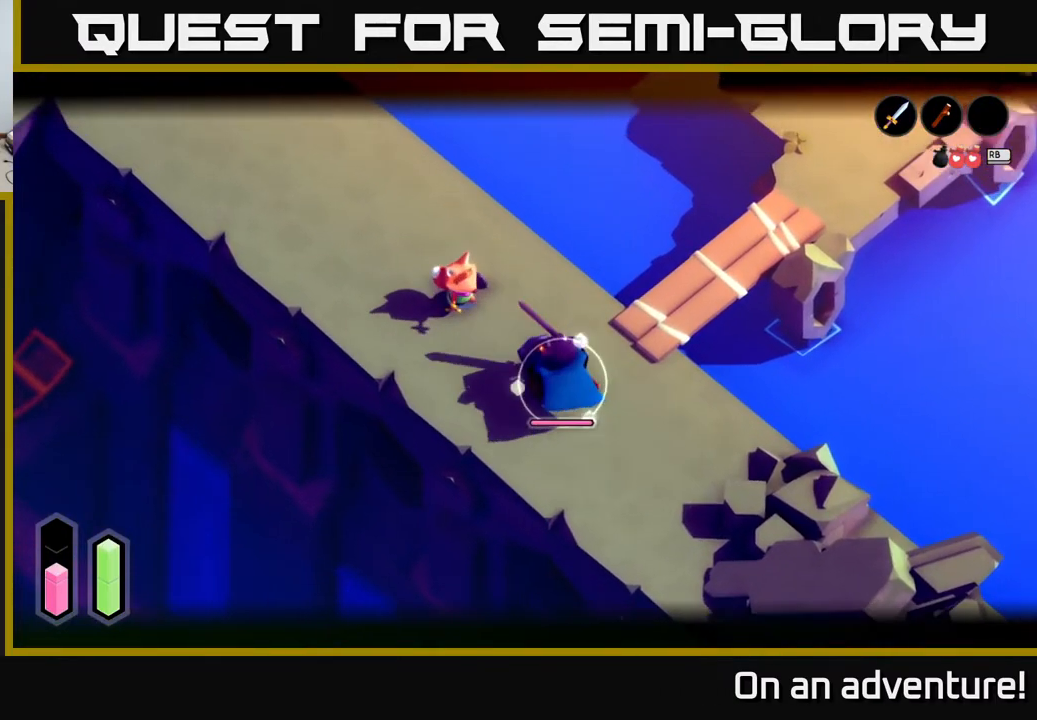
{"buttons": ["L2"], "left_stick": "center", "right_stick": "center", "events": [[83, "left_stick", "center"]]}
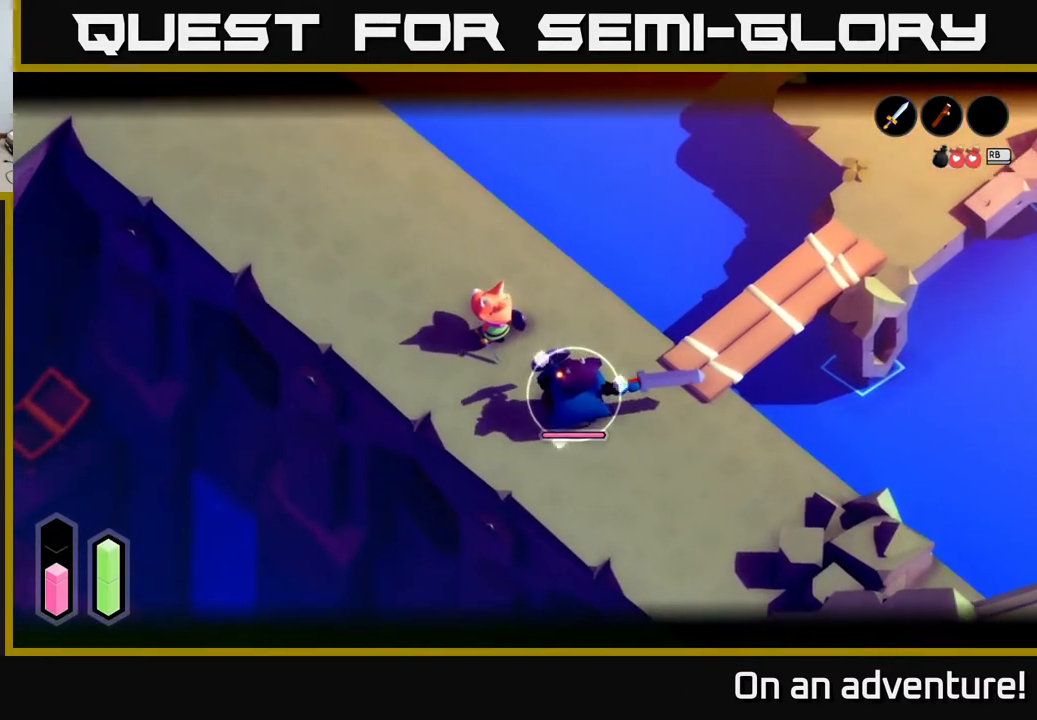
{"buttons": ["L2"], "left_stick": "center", "right_stick": "center", "events": [[217, "R2", "down"], [283, "R2", "up"]]}
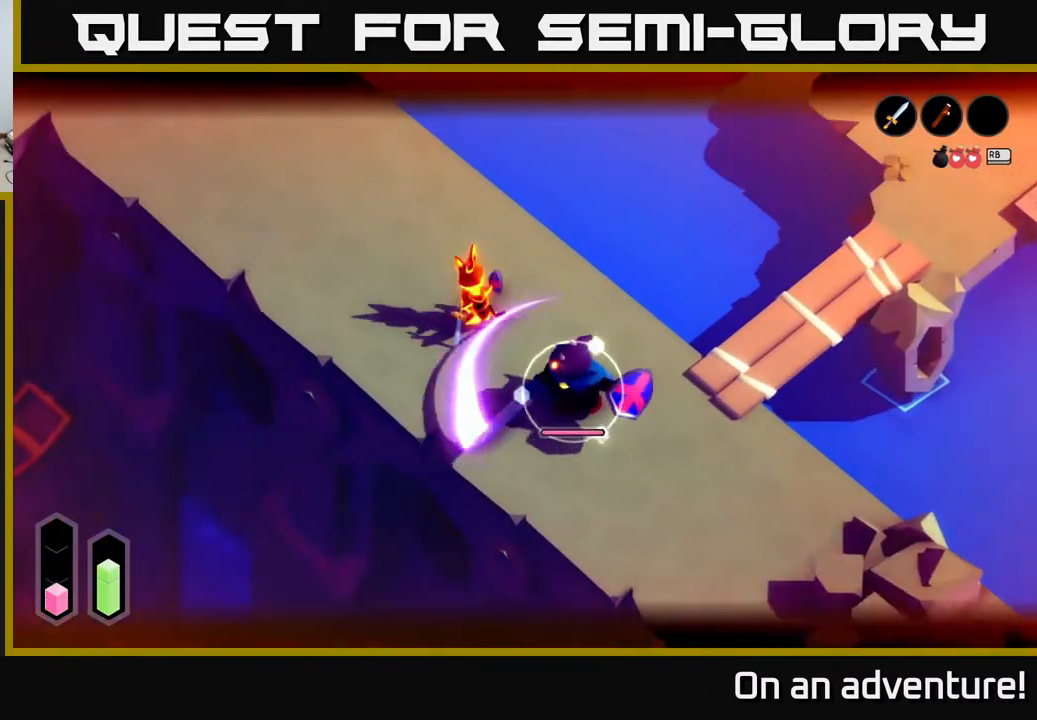
{"buttons": ["L2"], "left_stick": "center", "right_stick": "center", "events": []}
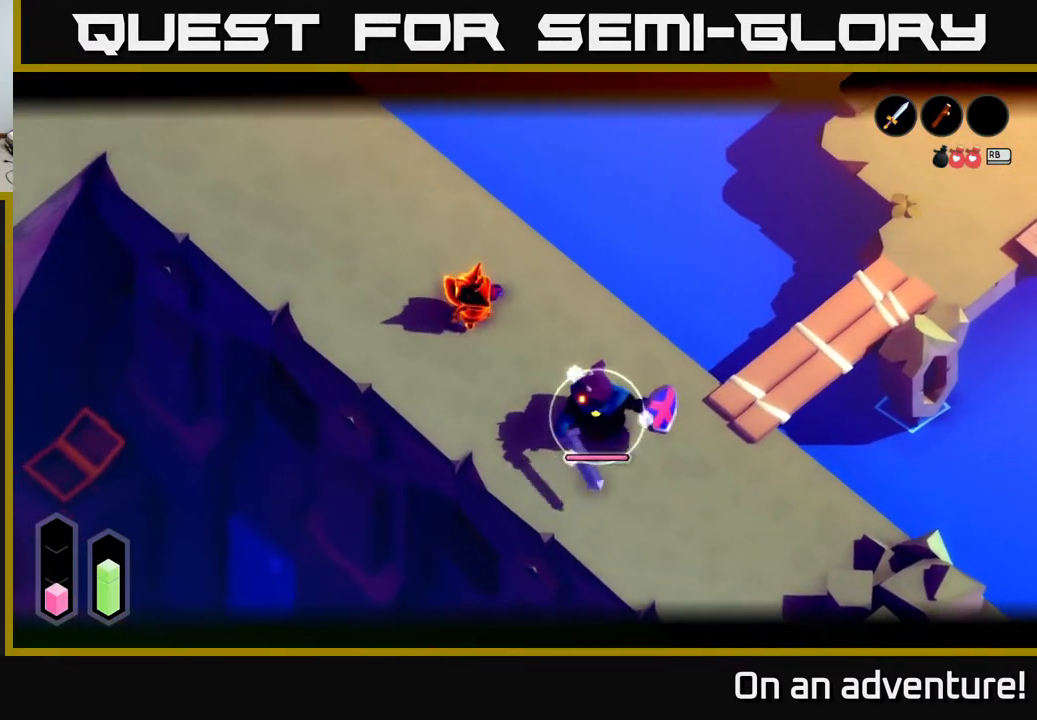
{"buttons": ["L2"], "left_stick": "up-left", "right_stick": "center", "events": [[67, "left_stick", "up-left"]]}